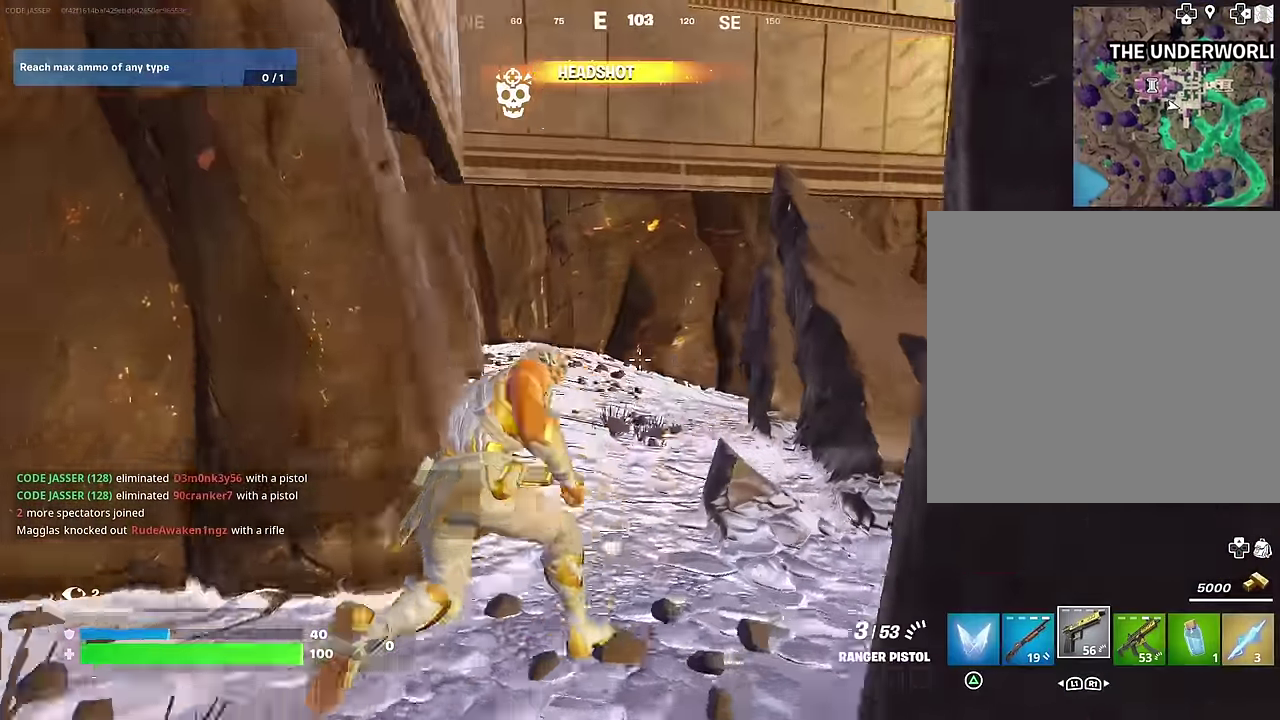
Gameplay with a controller (PlayStation layout); each line is a JSON object with the inputs held at the frame after it (dt_ms = milliseconds from this image to that frame). "events" lists button and stick changes between this image and that frame as [ms after this image, input, new state], when the widget could be followed in between.
{"dt_ms": 300, "buttons": ["CROSS"], "left_stick": "center", "right_stick": "center", "events": [[250, "CROSS", "down"], [283, "left_stick", "center"]]}
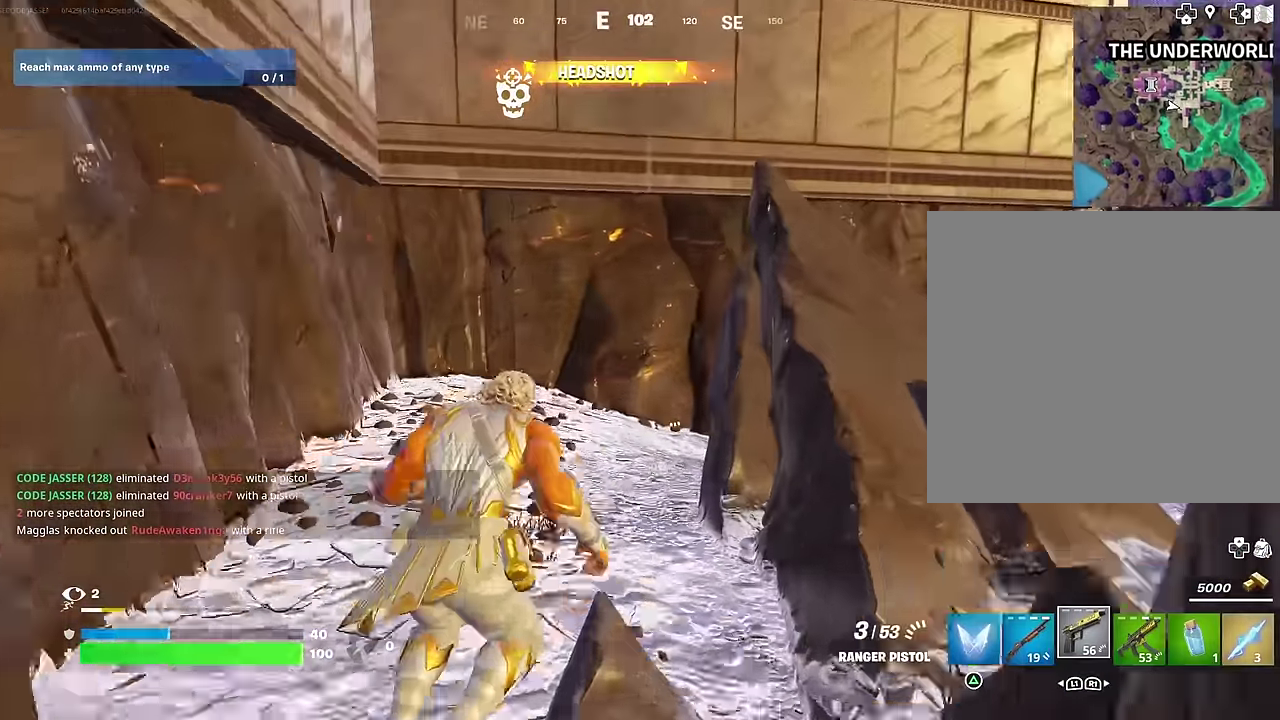
{"dt_ms": 700, "buttons": [], "left_stick": "up", "right_stick": "right", "events": [[50, "CROSS", "up"], [50, "right_stick", "left"], [133, "left_stick", "up-left"], [183, "right_stick", "center"], [233, "SQUARE", "down"], [283, "left_stick", "up"], [317, "SQUARE", "up"], [450, "left_stick", "up-right"], [500, "left_stick", "center"], [550, "right_stick", "right"], [600, "left_stick", "up"]]}
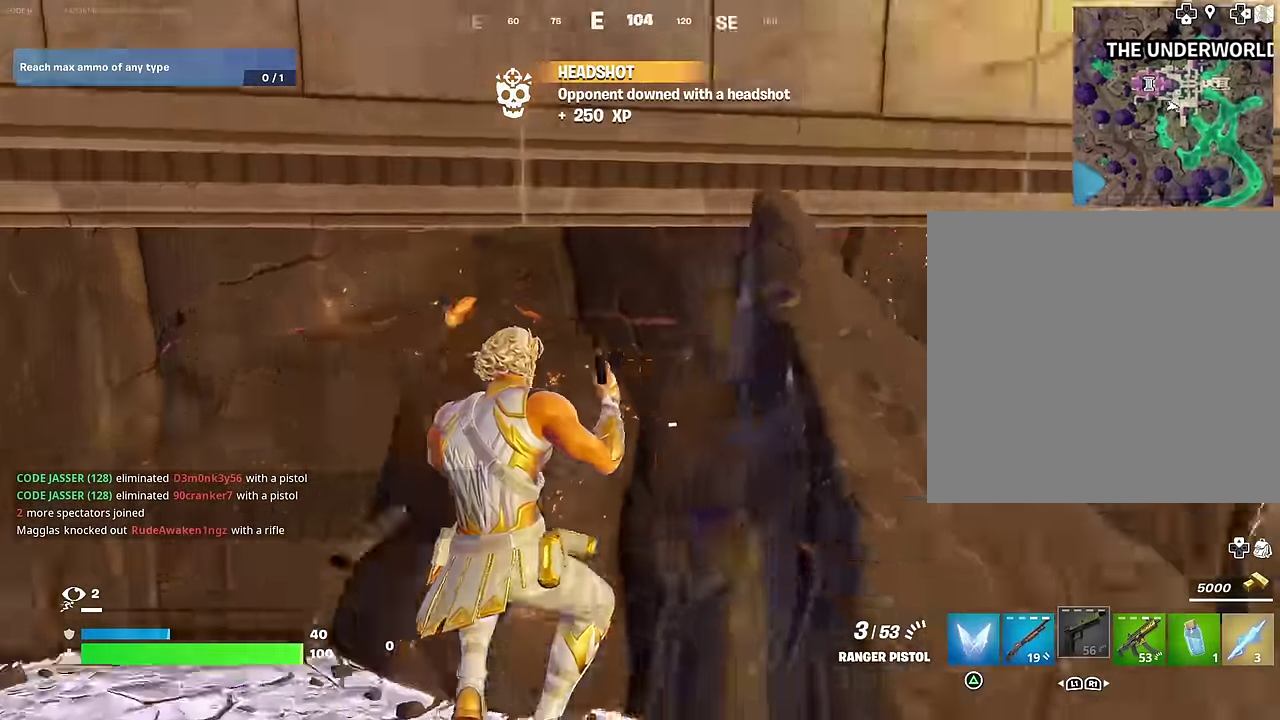
{"dt_ms": 300, "buttons": [], "left_stick": "up", "right_stick": "right", "events": []}
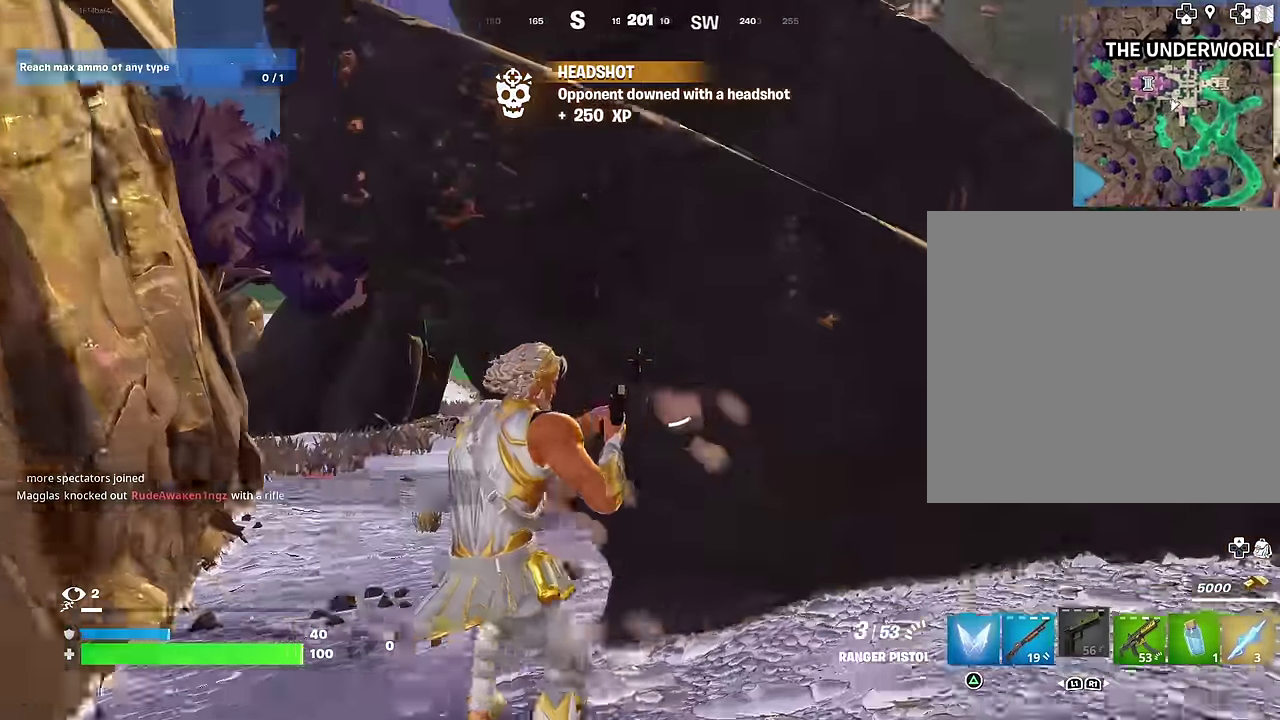
{"dt_ms": 700, "buttons": [], "left_stick": "down-left", "right_stick": "down-left", "events": [[67, "right_stick", "up-right"], [133, "left_stick", "up-left"], [300, "left_stick", "down-left"], [350, "right_stick", "right"], [367, "left_stick", "down"], [400, "right_stick", "center"], [517, "left_stick", "down-left"], [600, "right_stick", "down-left"]]}
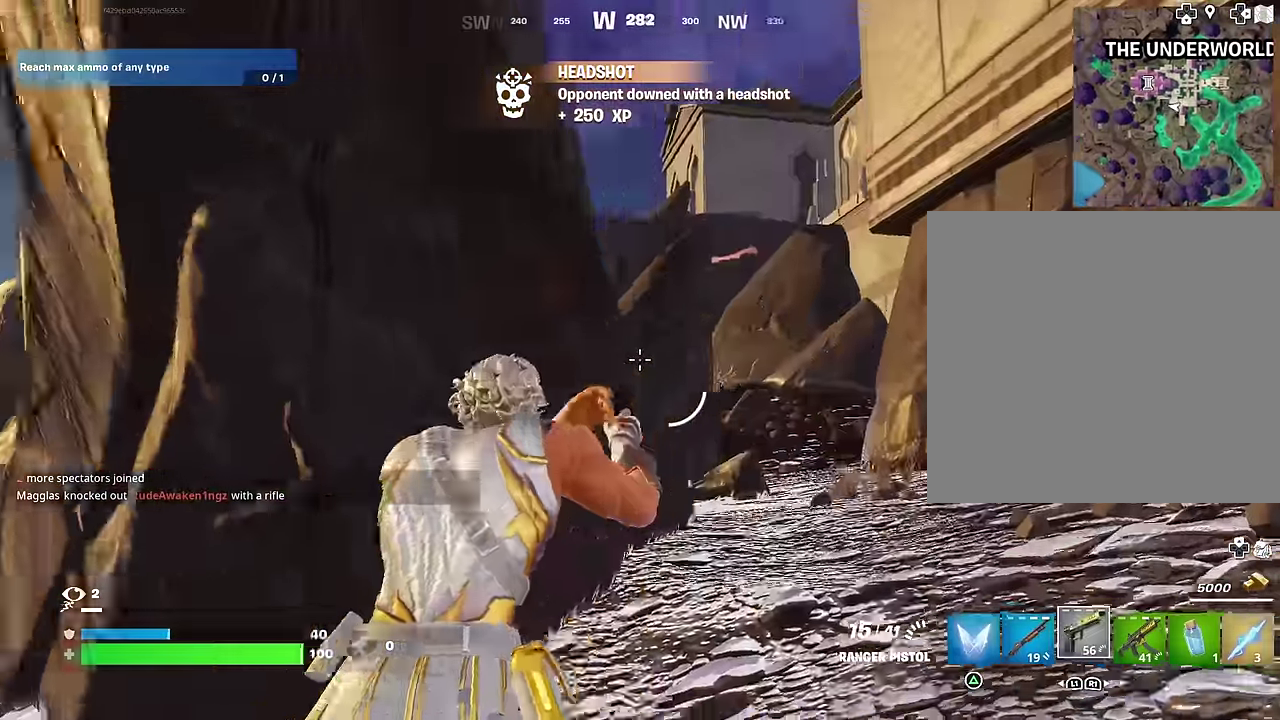
{"dt_ms": 300, "buttons": [], "left_stick": "up-left", "right_stick": "up-right", "events": [[83, "left_stick", "left"], [83, "right_stick", "center"], [200, "left_stick", "up-left"], [267, "right_stick", "up-right"]]}
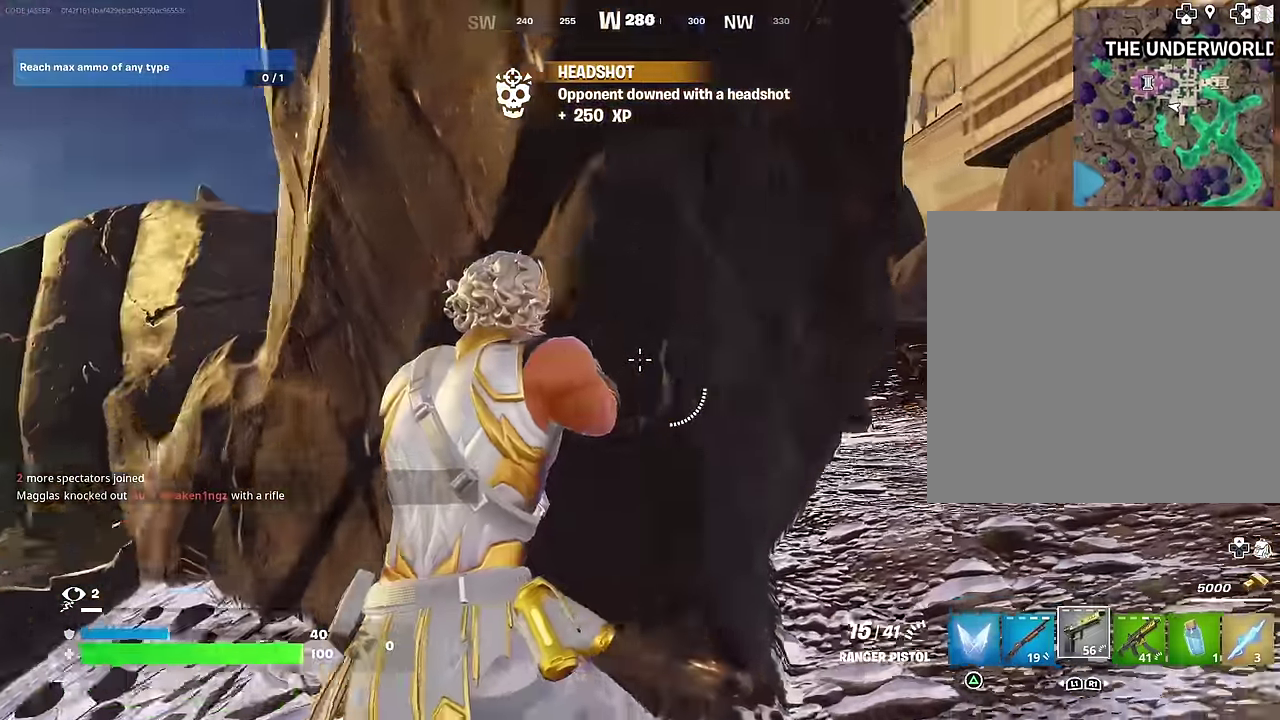
{"dt_ms": 600, "buttons": [], "left_stick": "down-right", "right_stick": "center", "events": [[67, "right_stick", "center"], [117, "L1", "down"], [183, "left_stick", "right"], [217, "L1", "up"], [400, "left_stick", "down-right"]]}
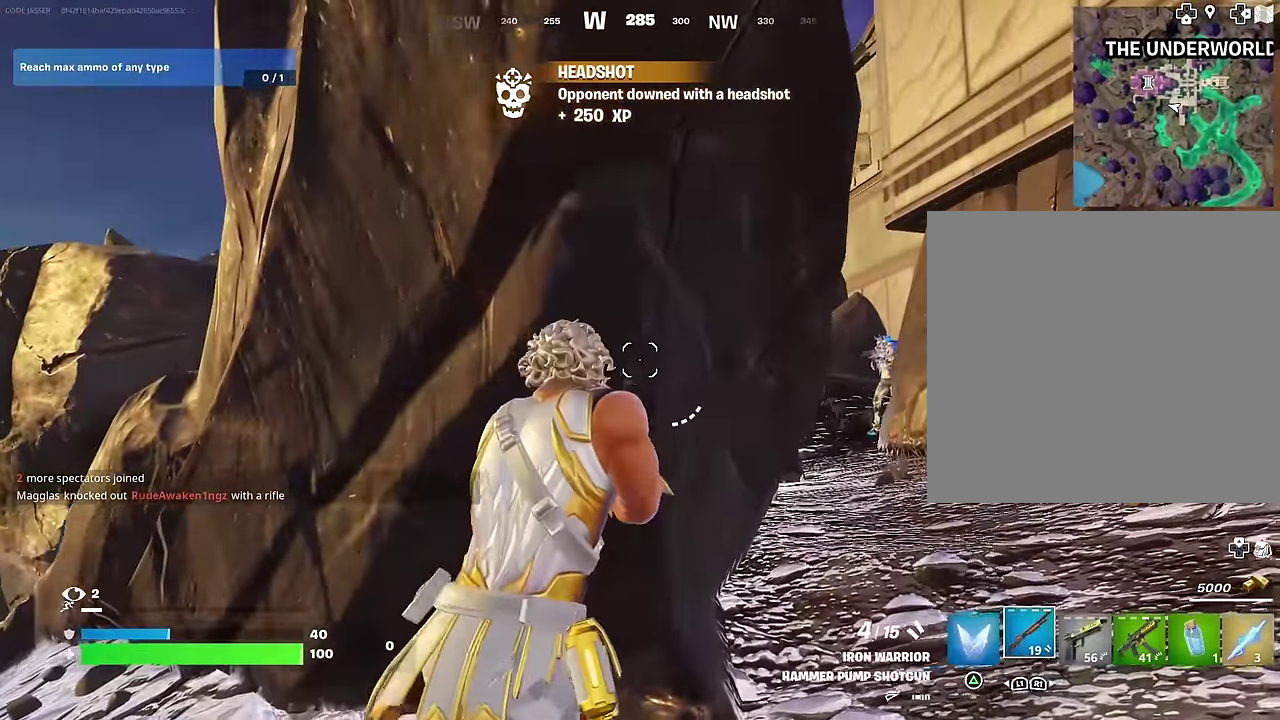
{"dt_ms": 400, "buttons": [], "left_stick": "right", "right_stick": "center", "events": [[50, "left_stick", "center"], [217, "left_stick", "left"], [350, "left_stick", "right"]]}
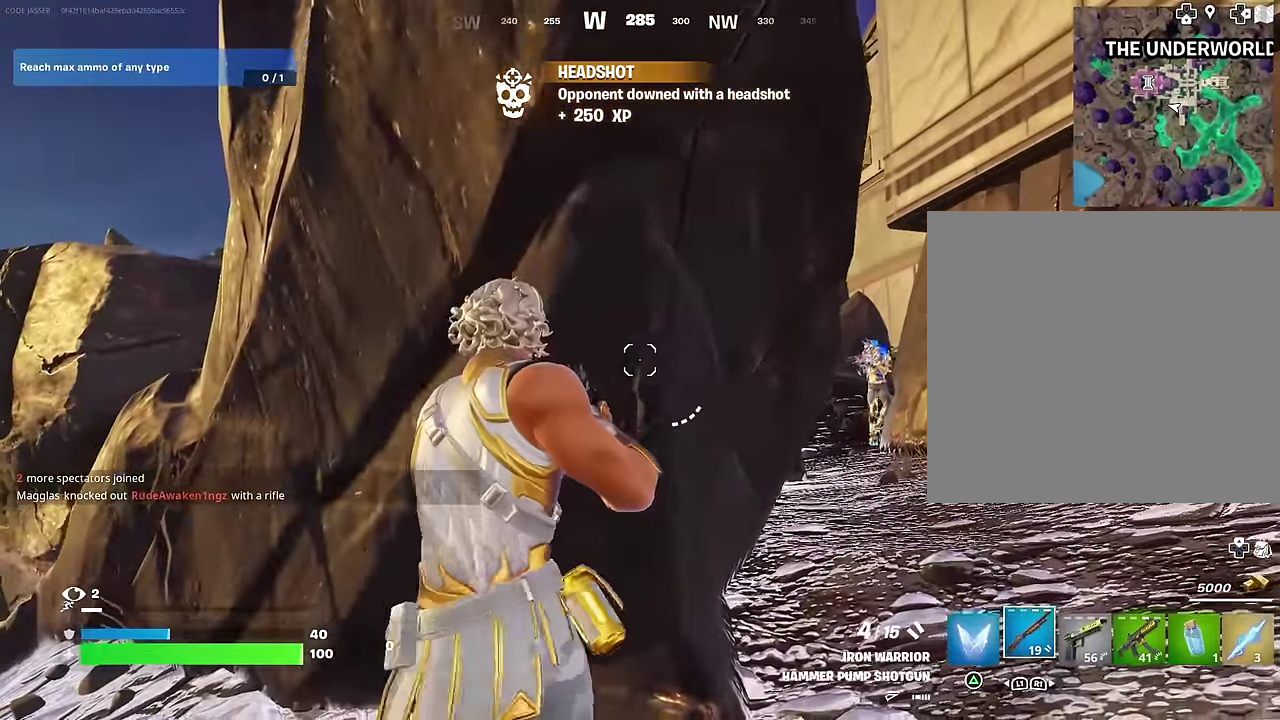
{"dt_ms": 600, "buttons": [], "left_stick": "left", "right_stick": "down-left", "events": [[250, "L2", "down"], [500, "left_stick", "down-left"], [517, "right_stick", "down-left"], [533, "L2", "up"], [533, "R2", "down"], [550, "left_stick", "left"], [600, "R2", "up"]]}
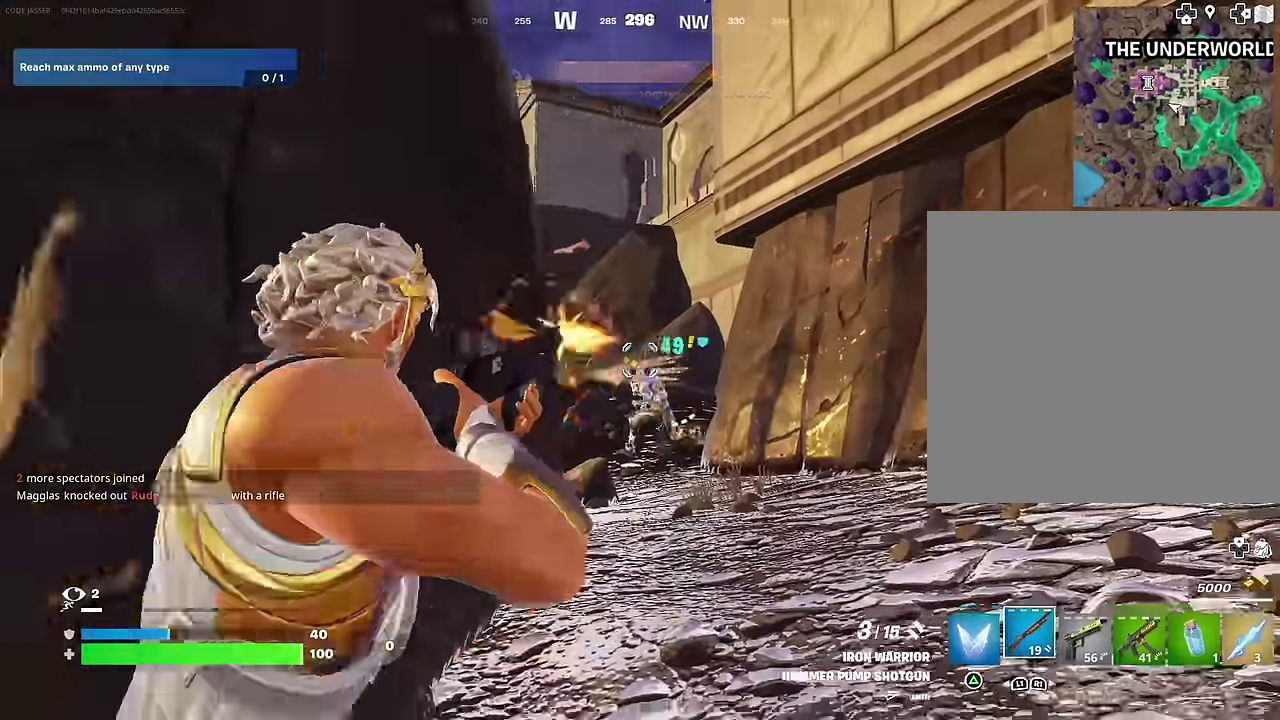
{"dt_ms": 400, "buttons": [], "left_stick": "right", "right_stick": "center", "events": [[17, "right_stick", "center"], [83, "R1", "down"], [100, "right_stick", "down-left"], [150, "left_stick", "right"], [167, "R1", "up"], [200, "right_stick", "center"]]}